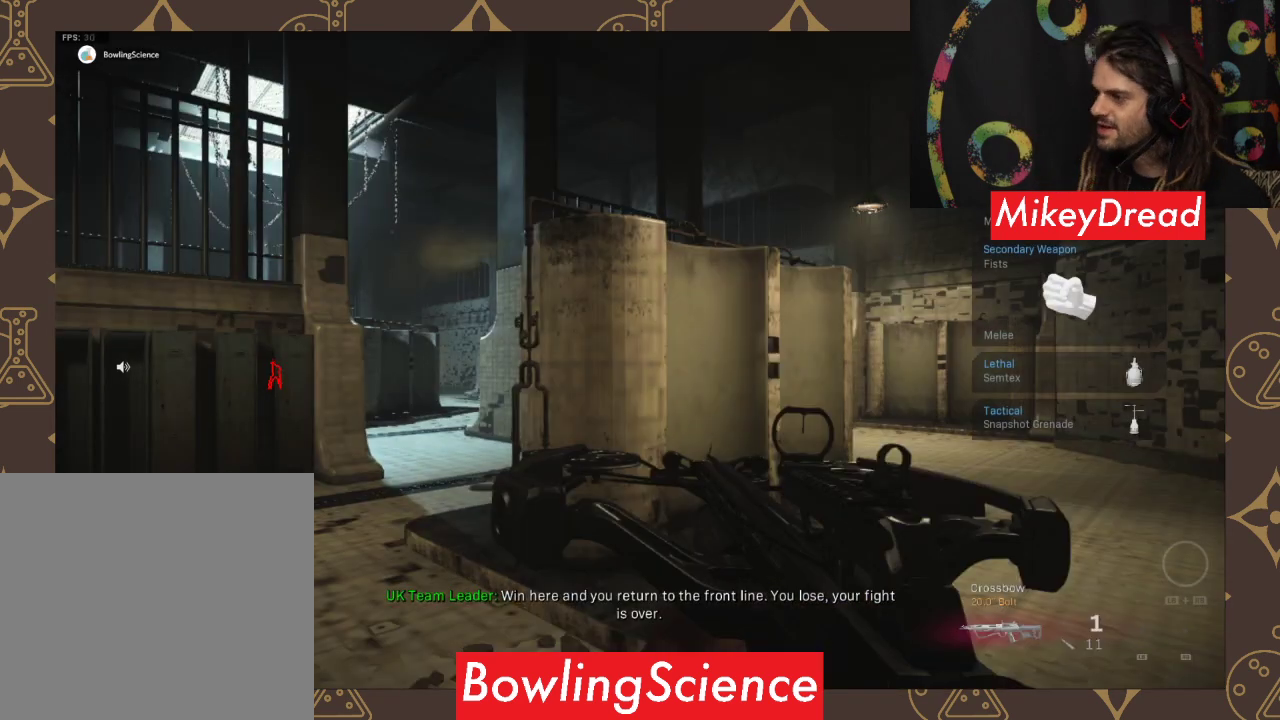
Gameplay with a controller (Xbox layout); each line is a JSON object with the inputs held at the frame after it. "events" lists button and stick changes between this image and that frame as [ms after this image, input, new state], when the widget could be followed in between.
{"buttons": [], "left_stick": "center", "right_stick": "center", "events": [[433, "right_stick", "up"], [500, "right_stick", "center"]]}
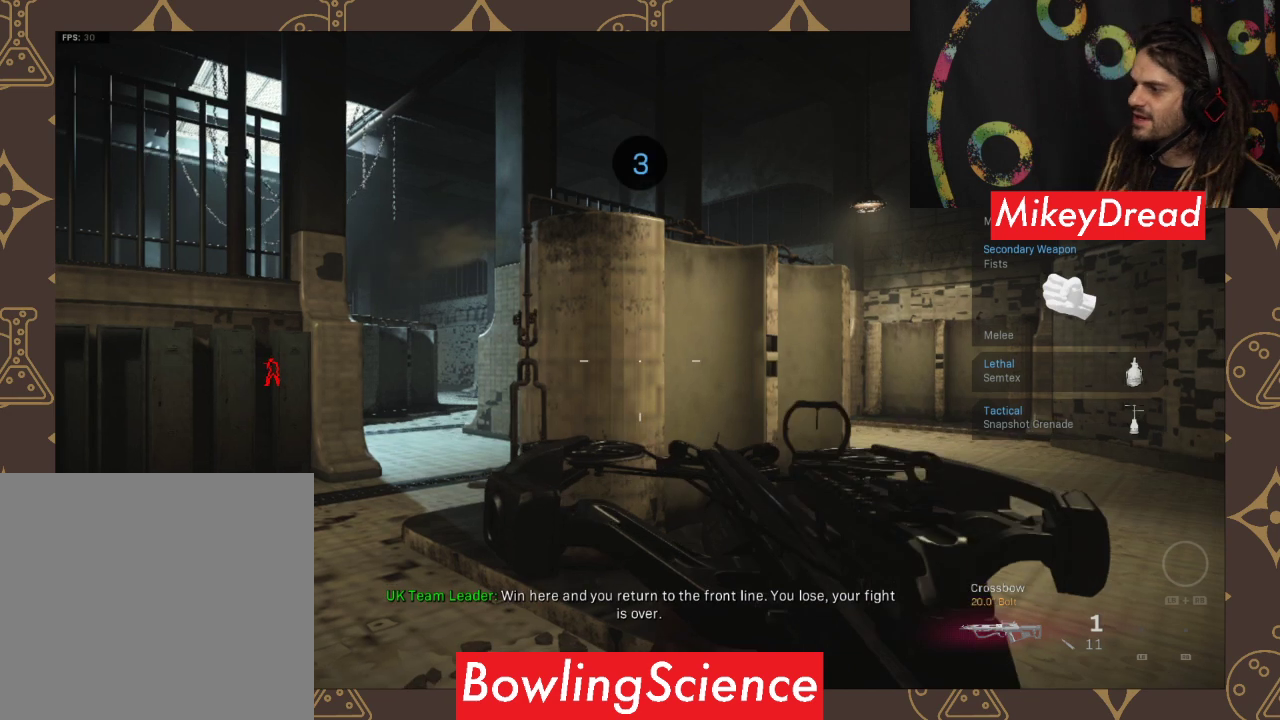
{"buttons": [], "left_stick": "center", "right_stick": "center", "events": []}
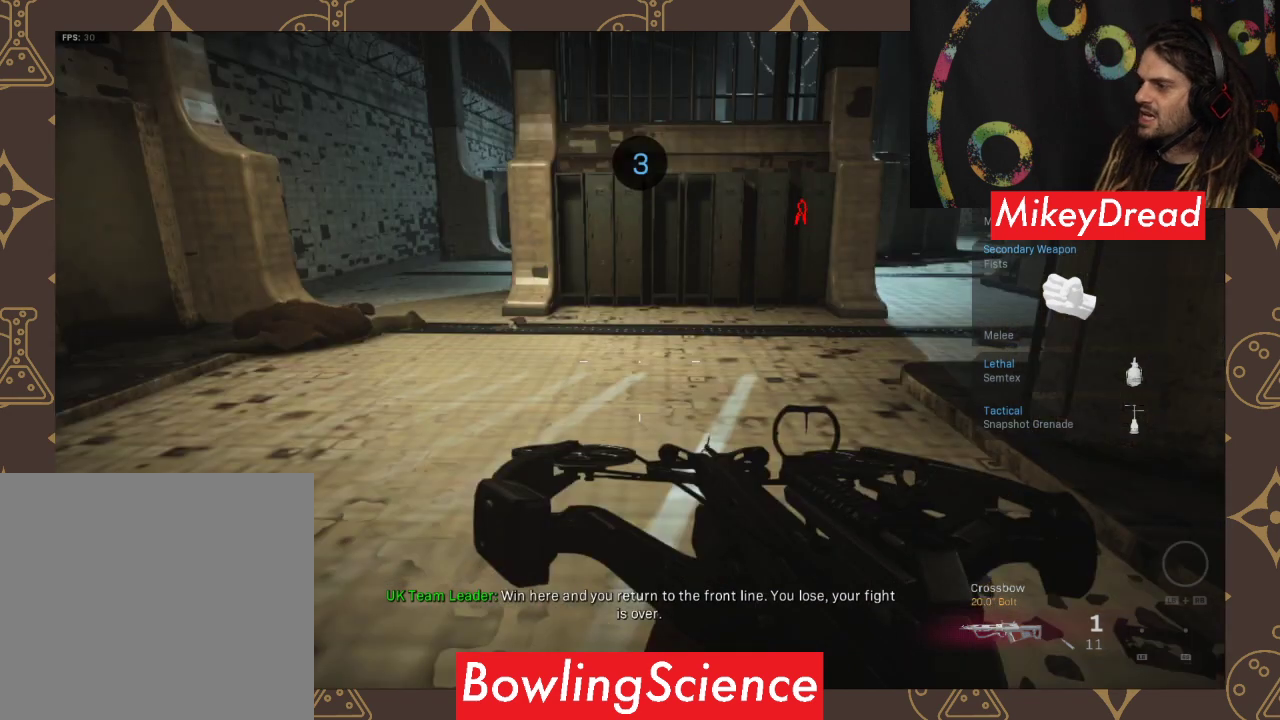
{"buttons": [], "left_stick": "center", "right_stick": "center", "events": []}
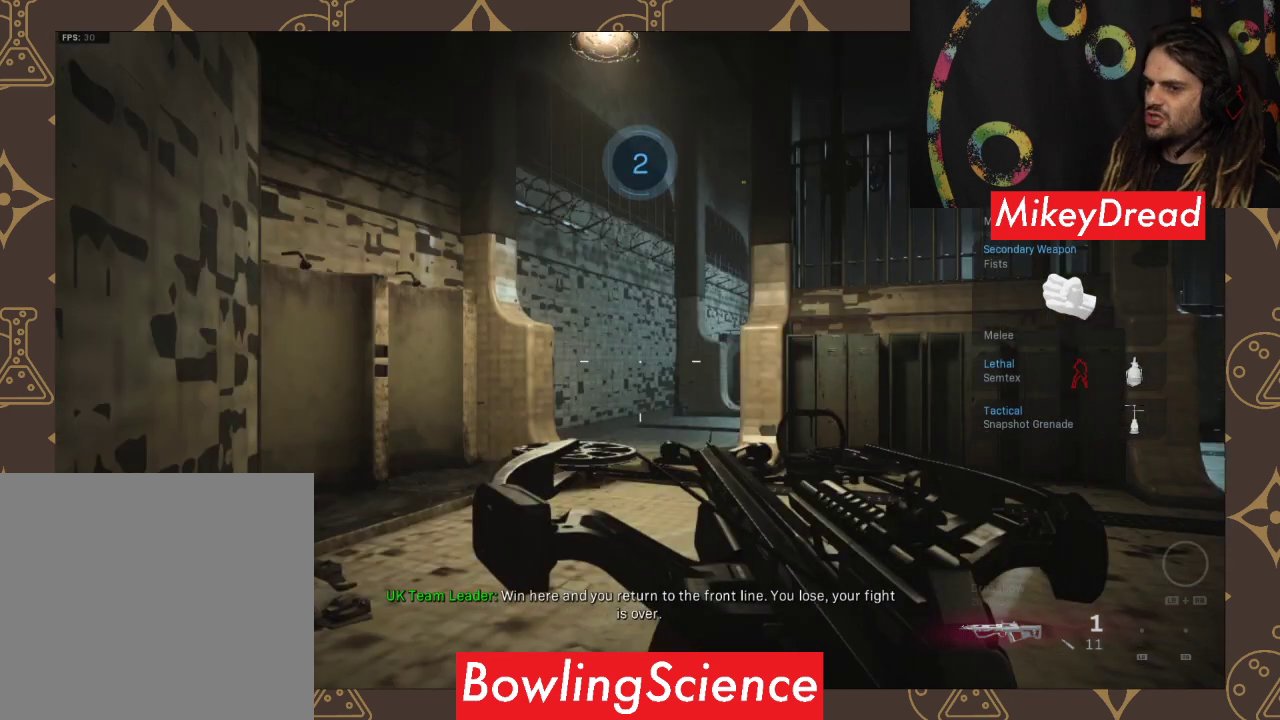
{"buttons": [], "left_stick": "center", "right_stick": "center", "events": []}
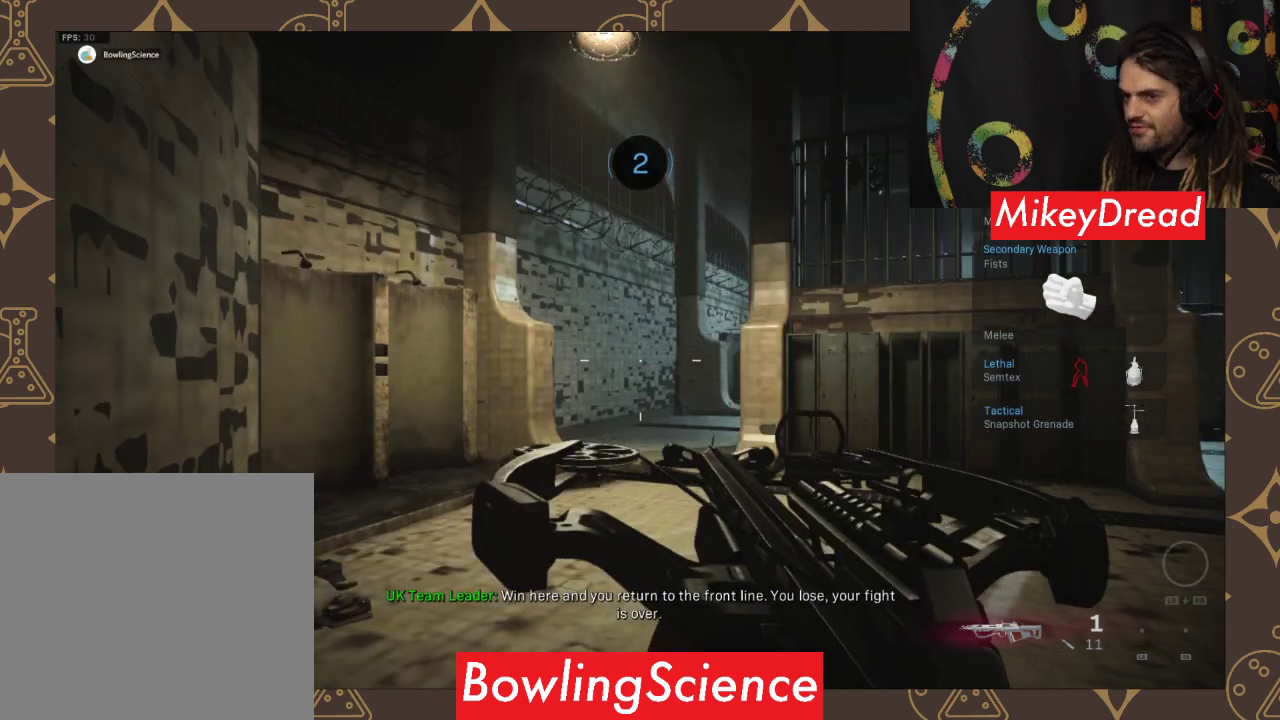
{"buttons": [], "left_stick": "center", "right_stick": "center", "events": []}
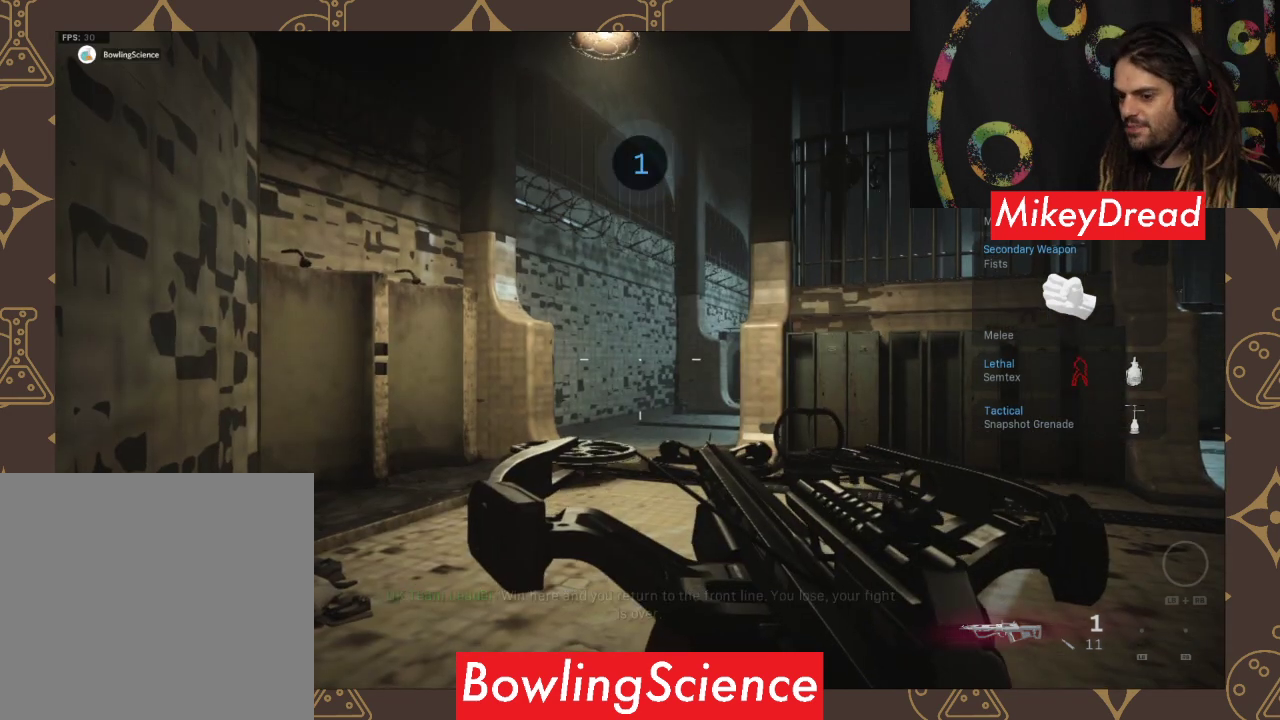
{"buttons": [], "left_stick": "center", "right_stick": "center", "events": []}
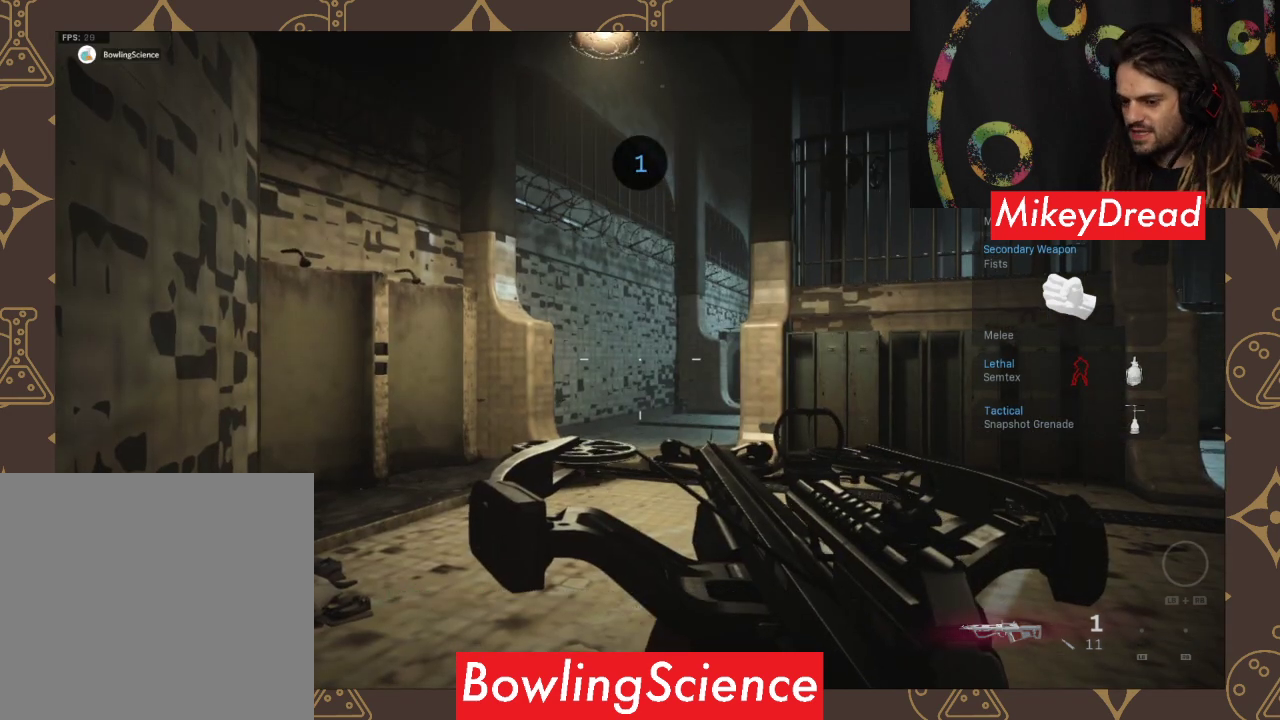
{"buttons": ["L3"], "left_stick": "up", "right_stick": "center", "events": [[33, "left_stick", "up-left"], [333, "L3", "down"], [333, "left_stick", "up"]]}
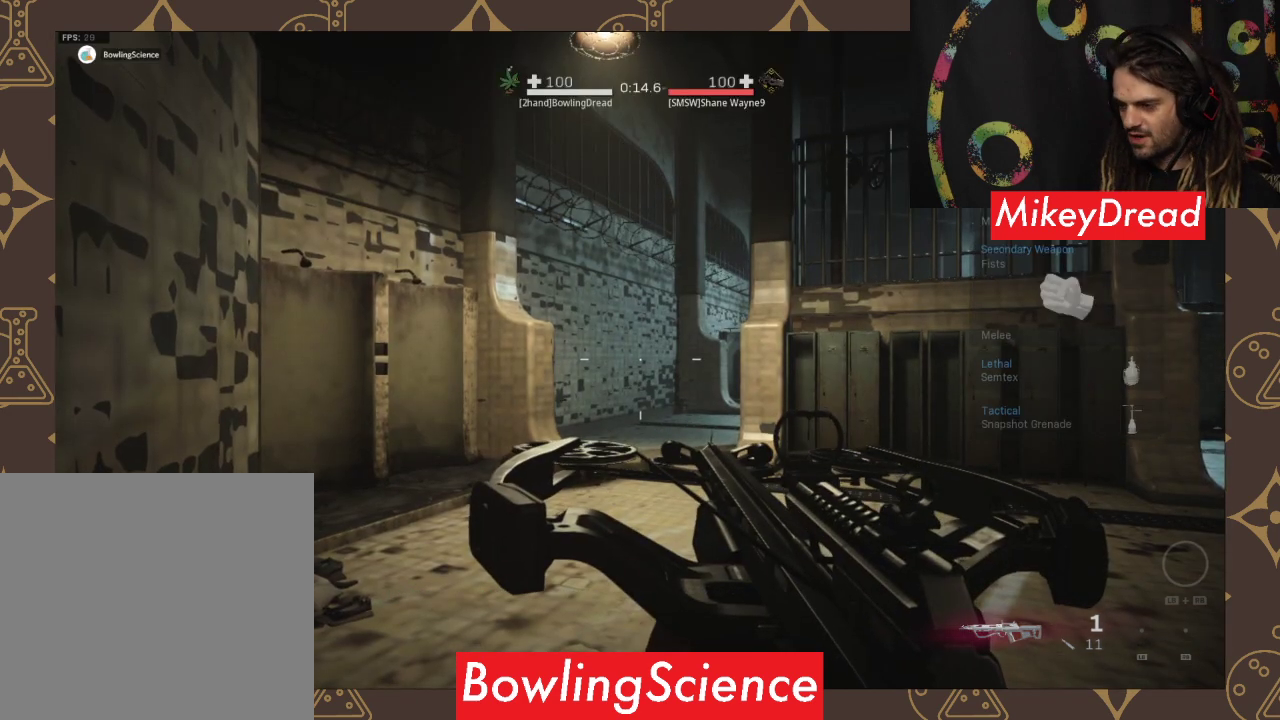
{"buttons": [], "left_stick": "up", "right_stick": "center", "events": [[100, "L3", "up"], [100, "right_stick", "right"], [400, "right_stick", "center"]]}
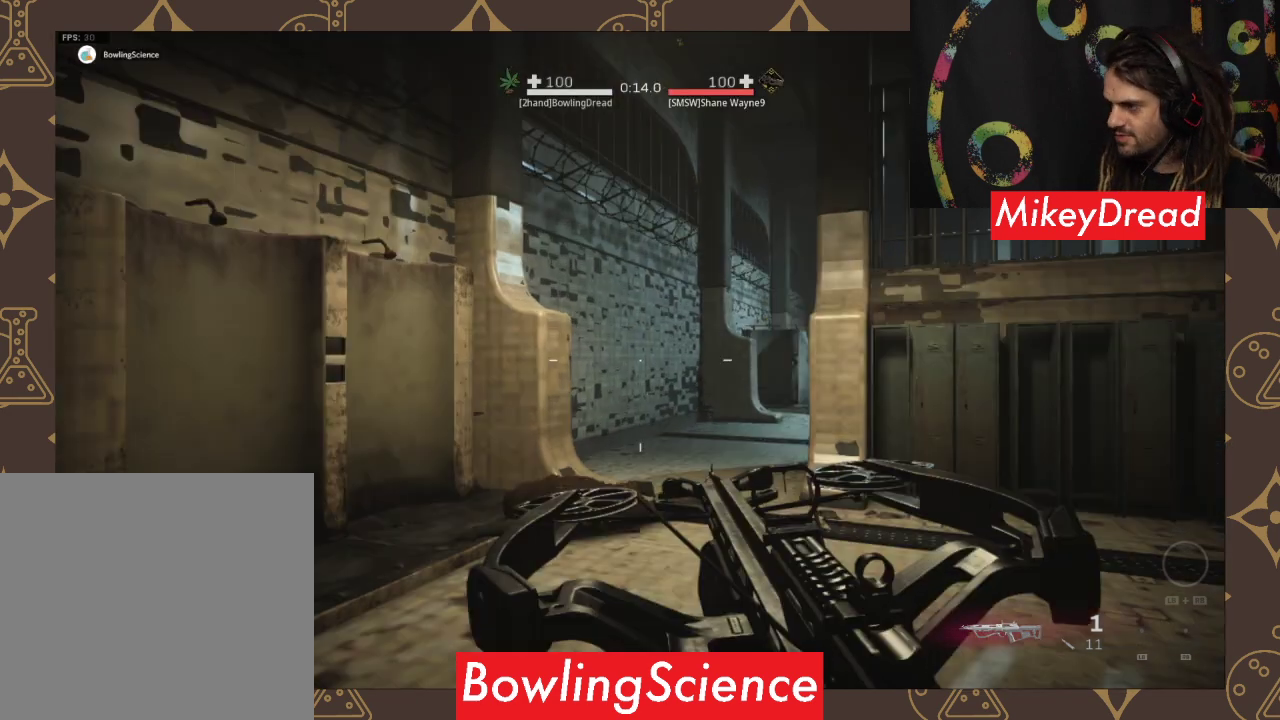
{"buttons": [], "left_stick": "up-left", "right_stick": "center", "events": [[233, "left_stick", "up-left"]]}
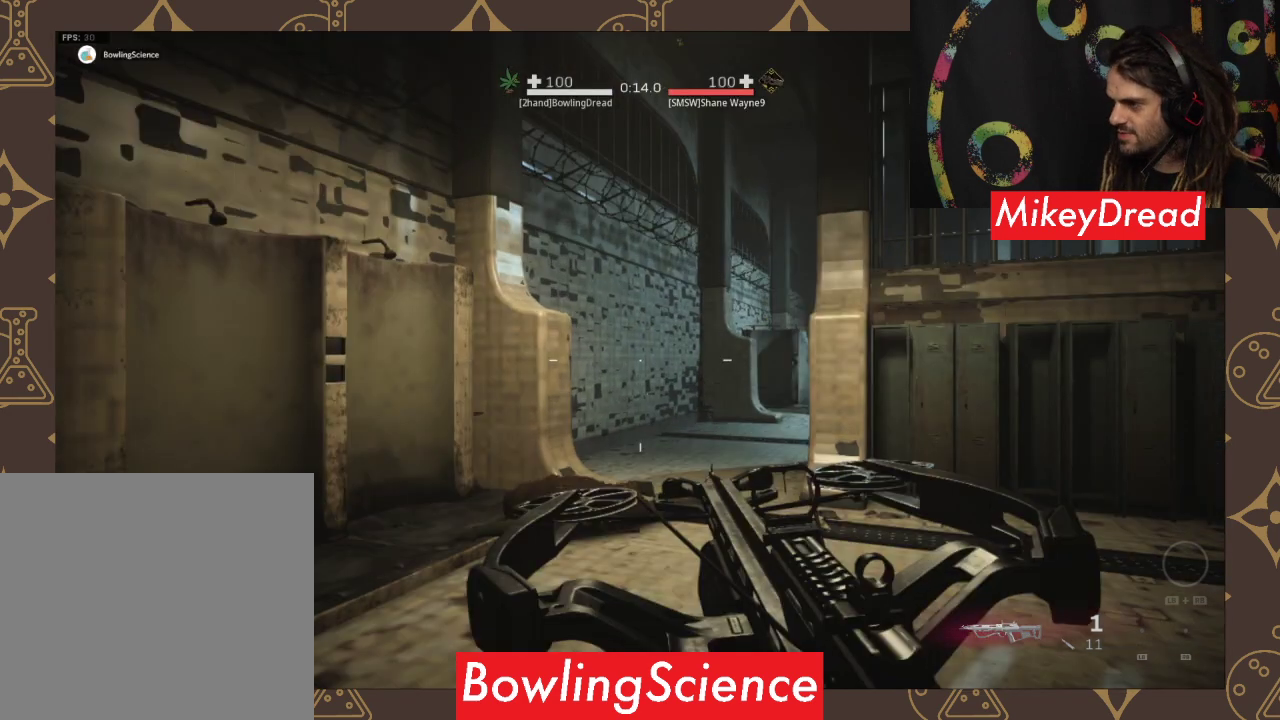
{"buttons": [], "left_stick": "up-left", "right_stick": "center", "events": []}
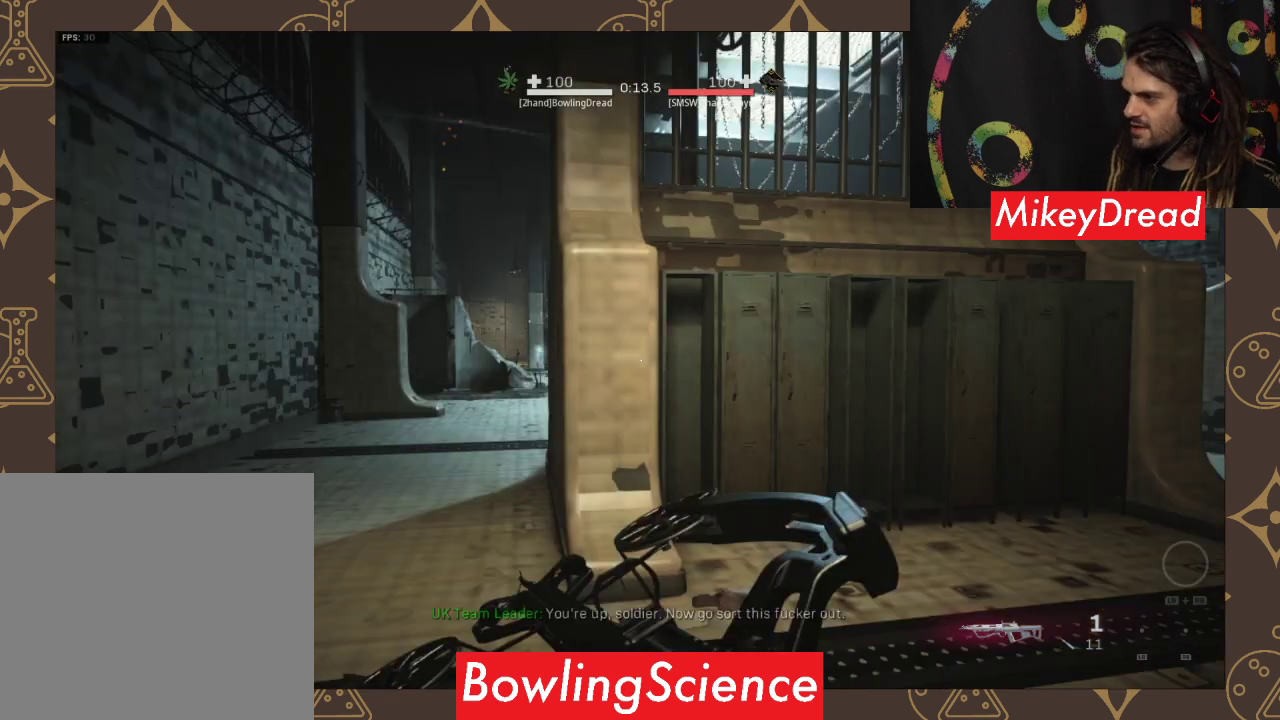
{"buttons": [], "left_stick": "up", "right_stick": "center", "events": [[100, "L3", "down"], [433, "L3", "up"], [433, "left_stick", "up"]]}
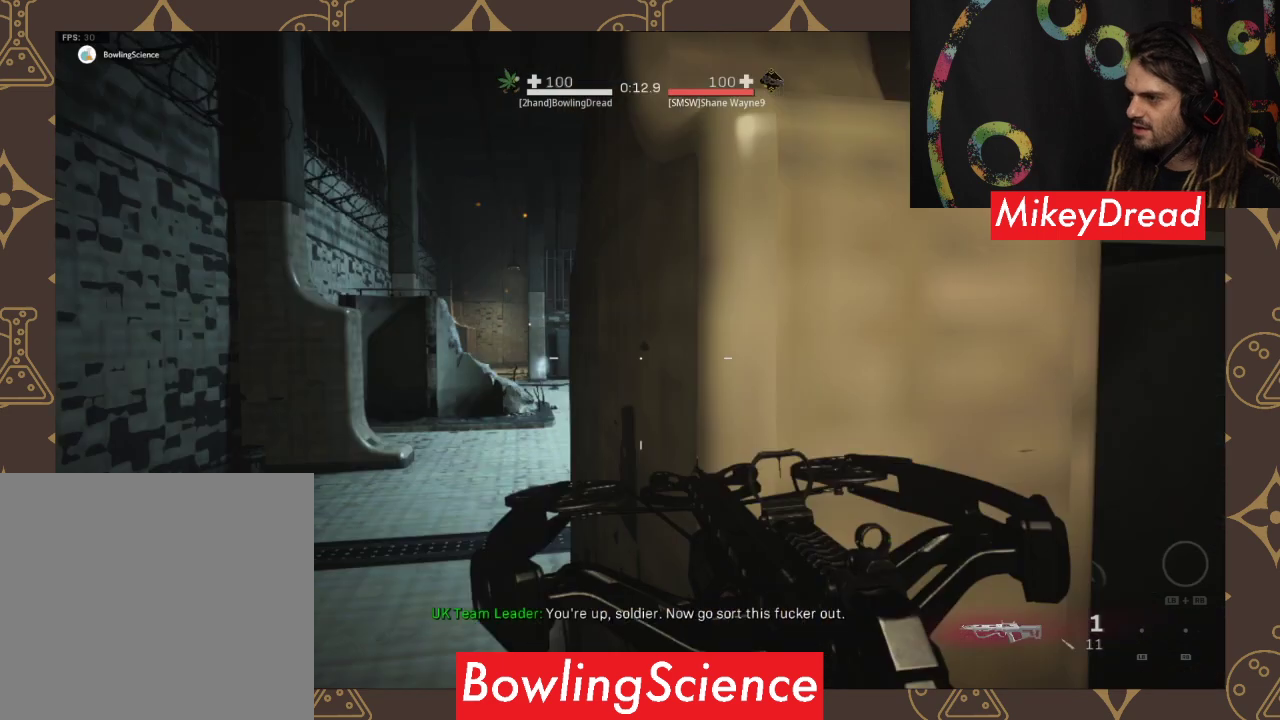
{"buttons": [], "left_stick": "up", "right_stick": "right", "events": [[200, "right_stick", "right"]]}
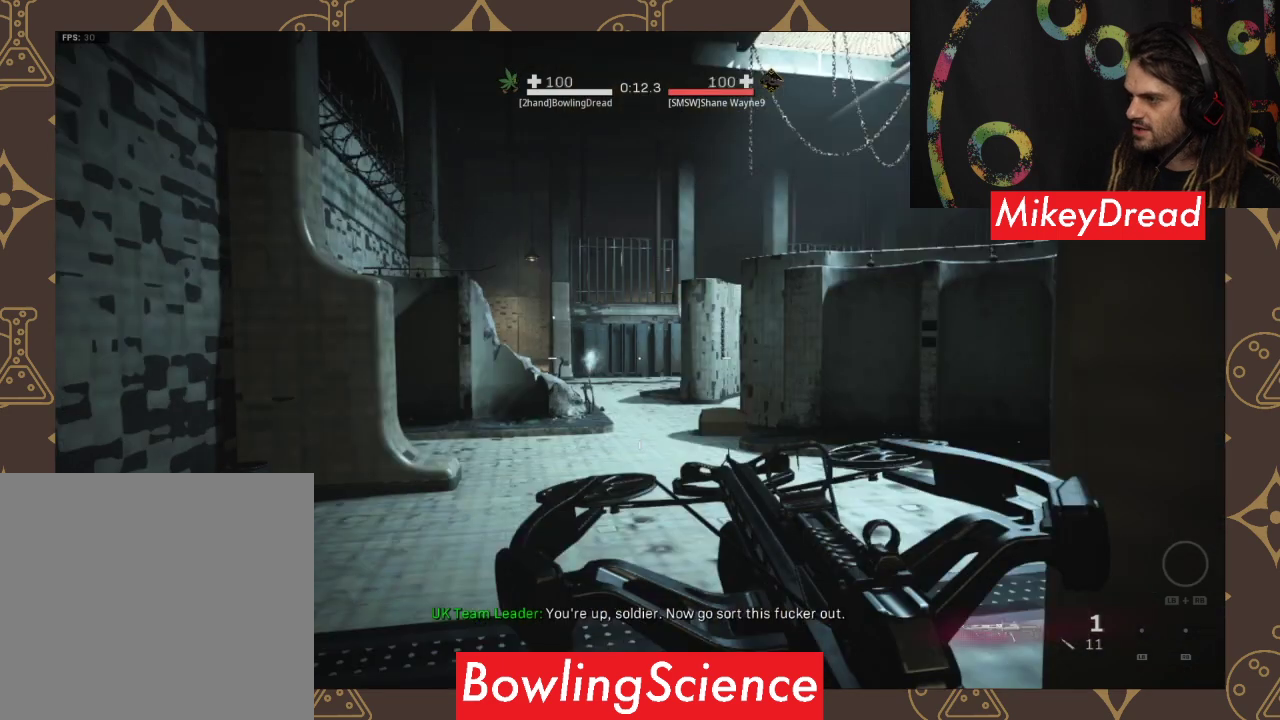
{"buttons": [], "left_stick": "up-right", "right_stick": "center", "events": [[267, "left_stick", "up-right"], [267, "right_stick", "center"]]}
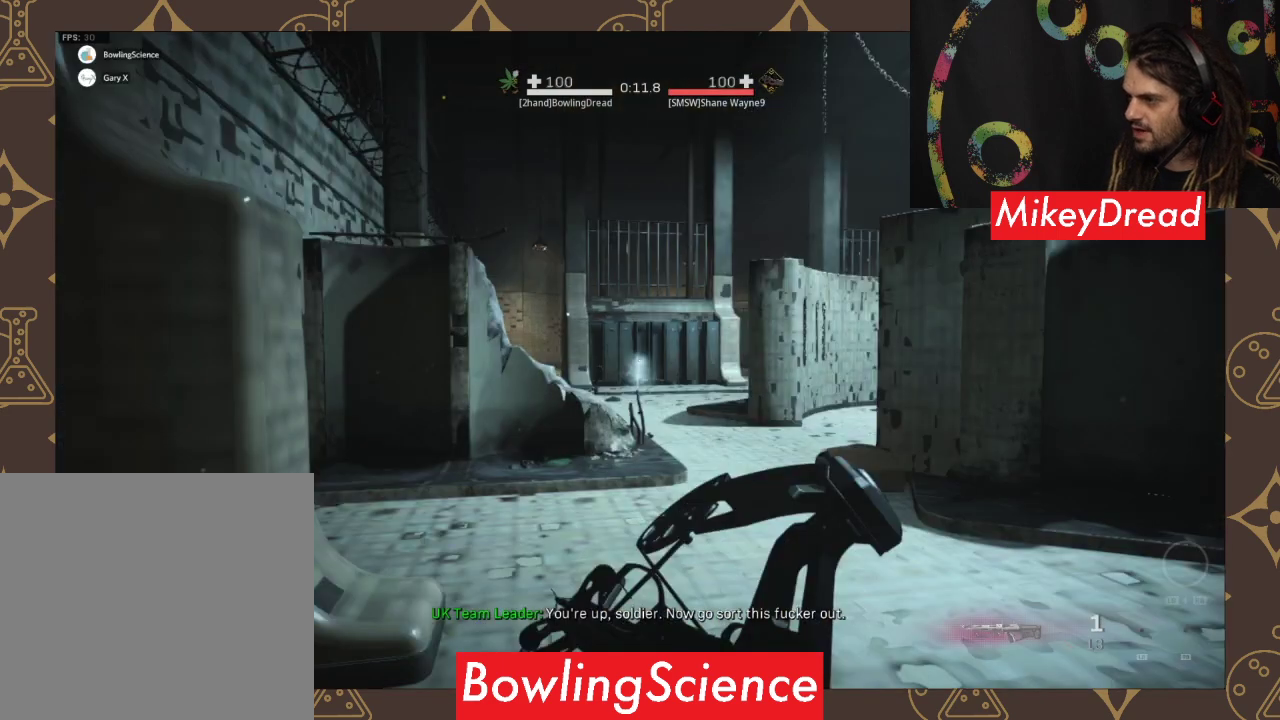
{"buttons": [], "left_stick": "up-left", "right_stick": "center", "events": [[100, "left_stick", "up-left"], [100, "right_stick", "left"], [300, "right_stick", "center"]]}
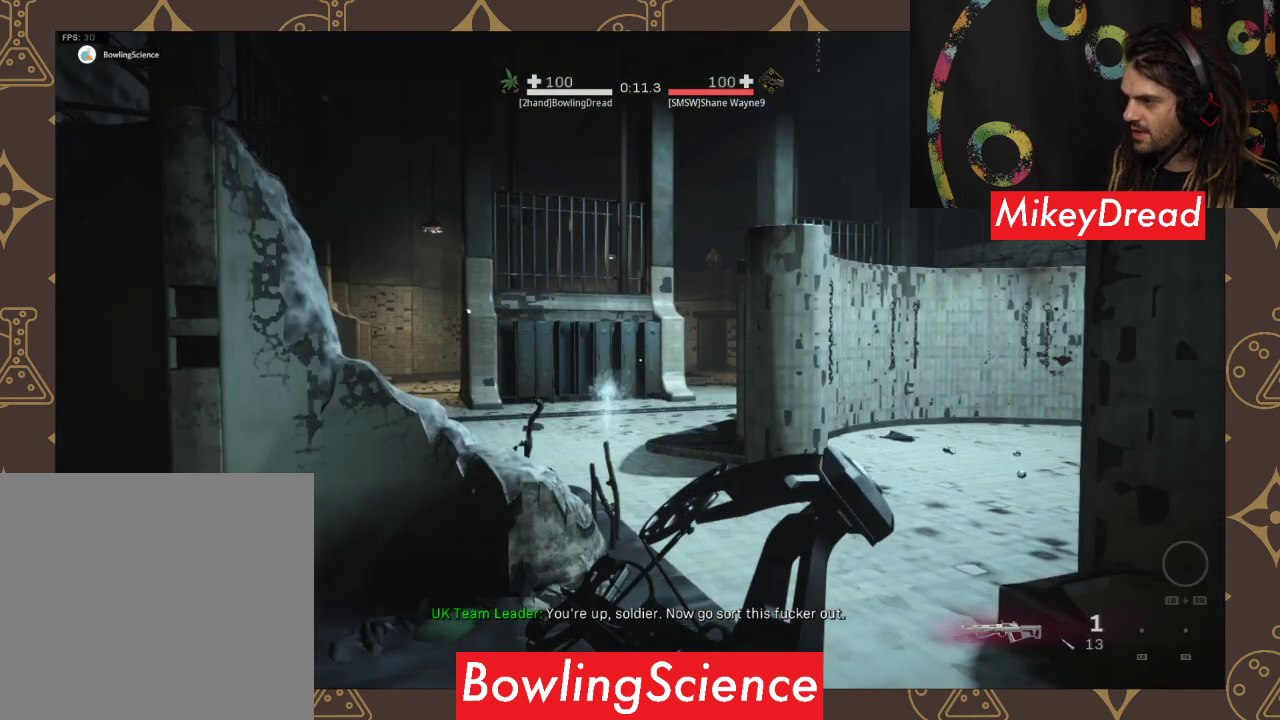
{"buttons": [], "left_stick": "left", "right_stick": "right", "events": [[133, "right_stick", "right"], [400, "left_stick", "left"]]}
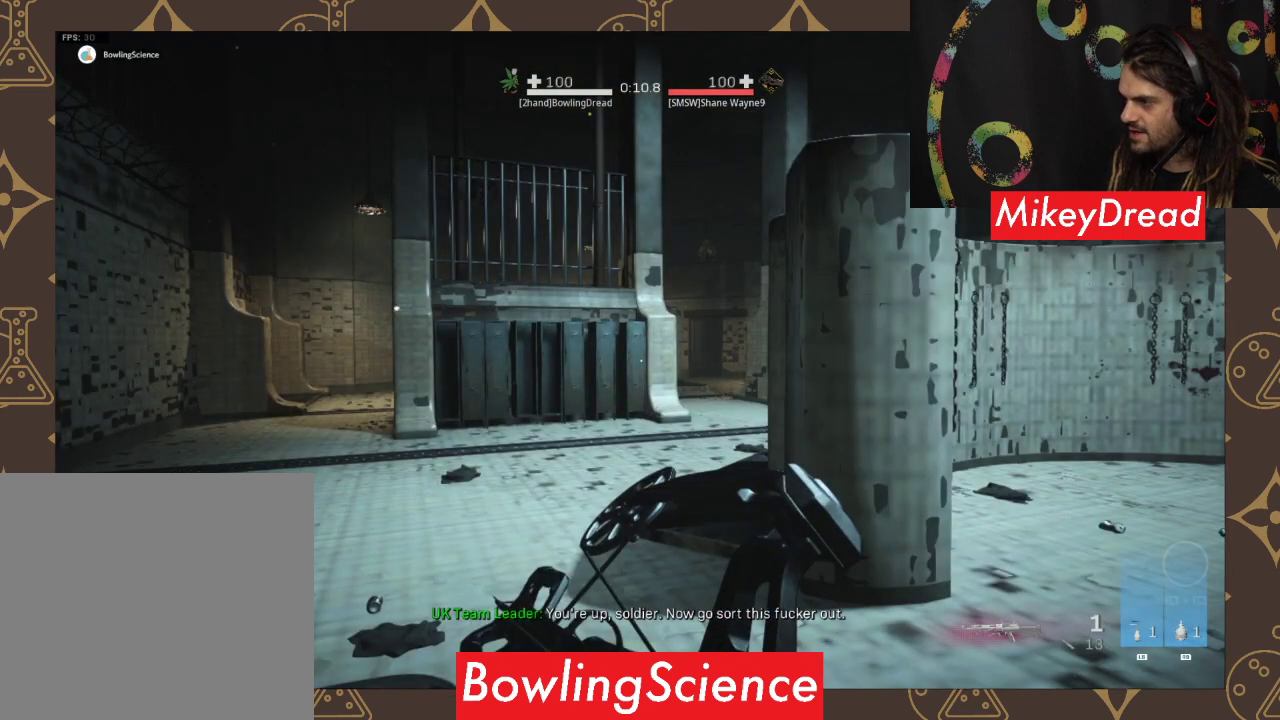
{"buttons": ["L3"], "left_stick": "up-left", "right_stick": "center", "events": [[233, "left_stick", "up-left"], [233, "right_stick", "left"], [267, "L3", "down"], [467, "right_stick", "center"]]}
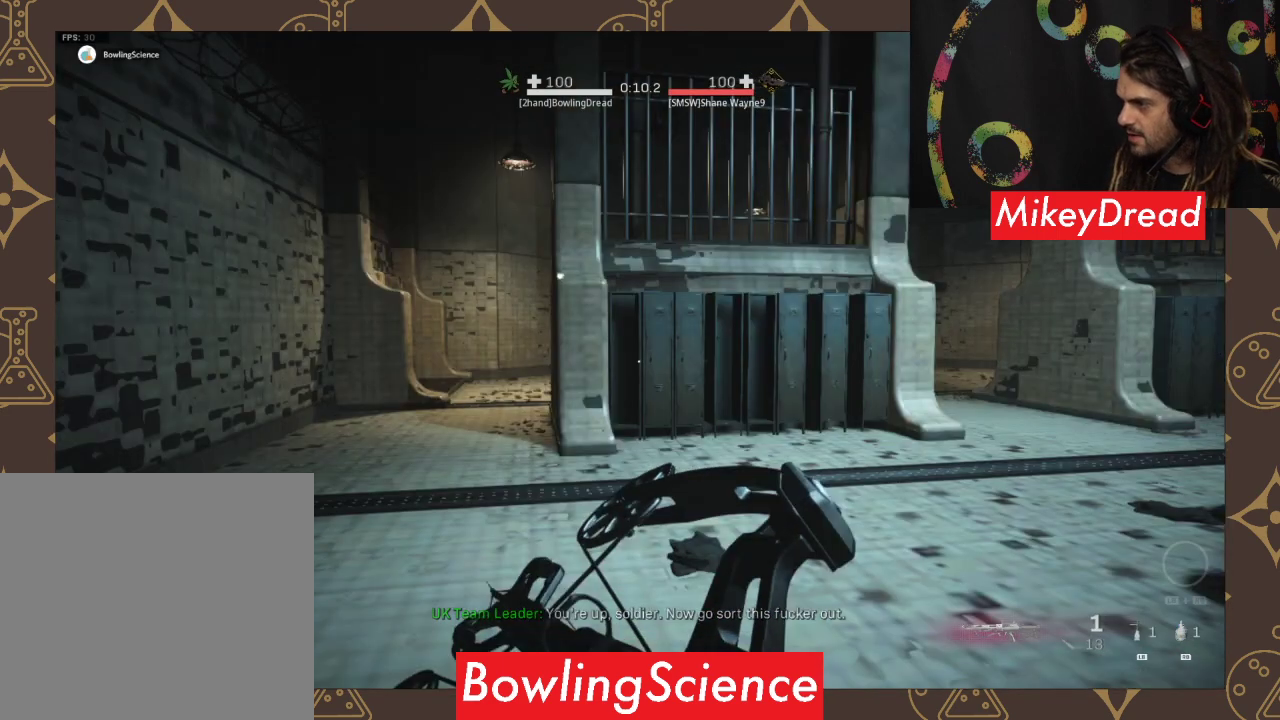
{"buttons": [], "left_stick": "up-left", "right_stick": "center", "events": [[300, "L3", "up"]]}
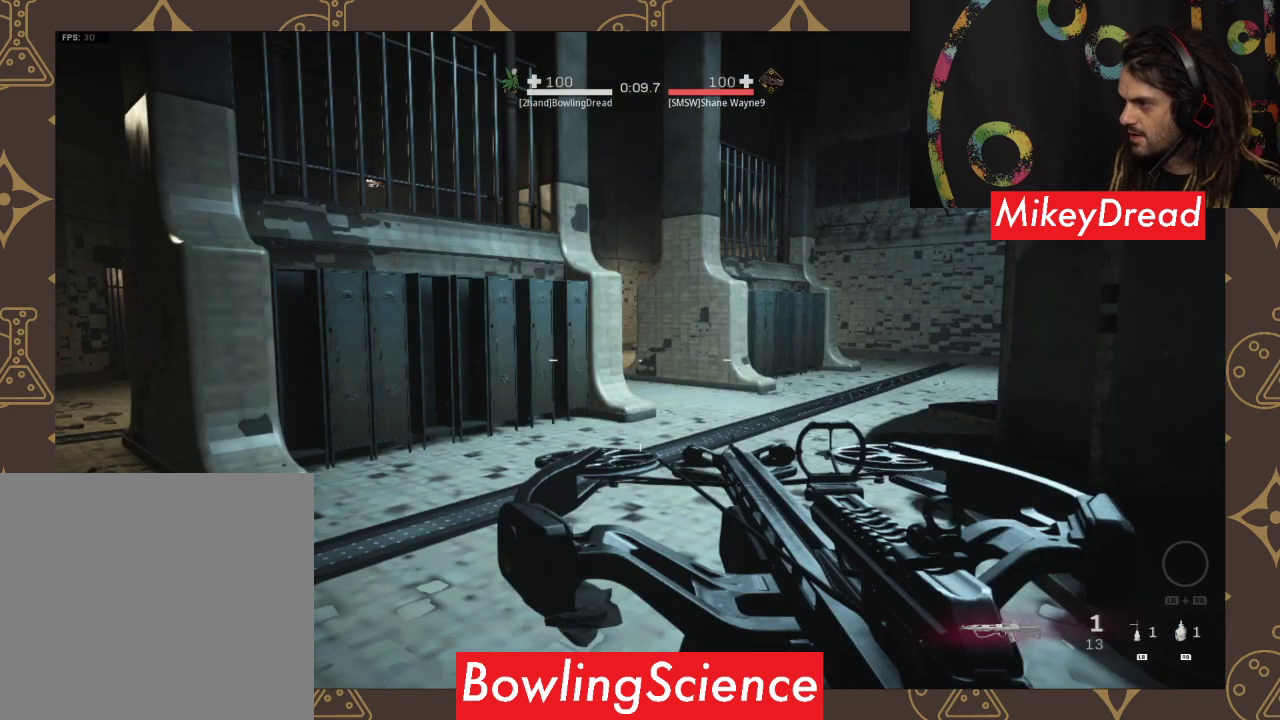
{"buttons": [], "left_stick": "up-left", "right_stick": "right", "events": [[300, "right_stick", "right"]]}
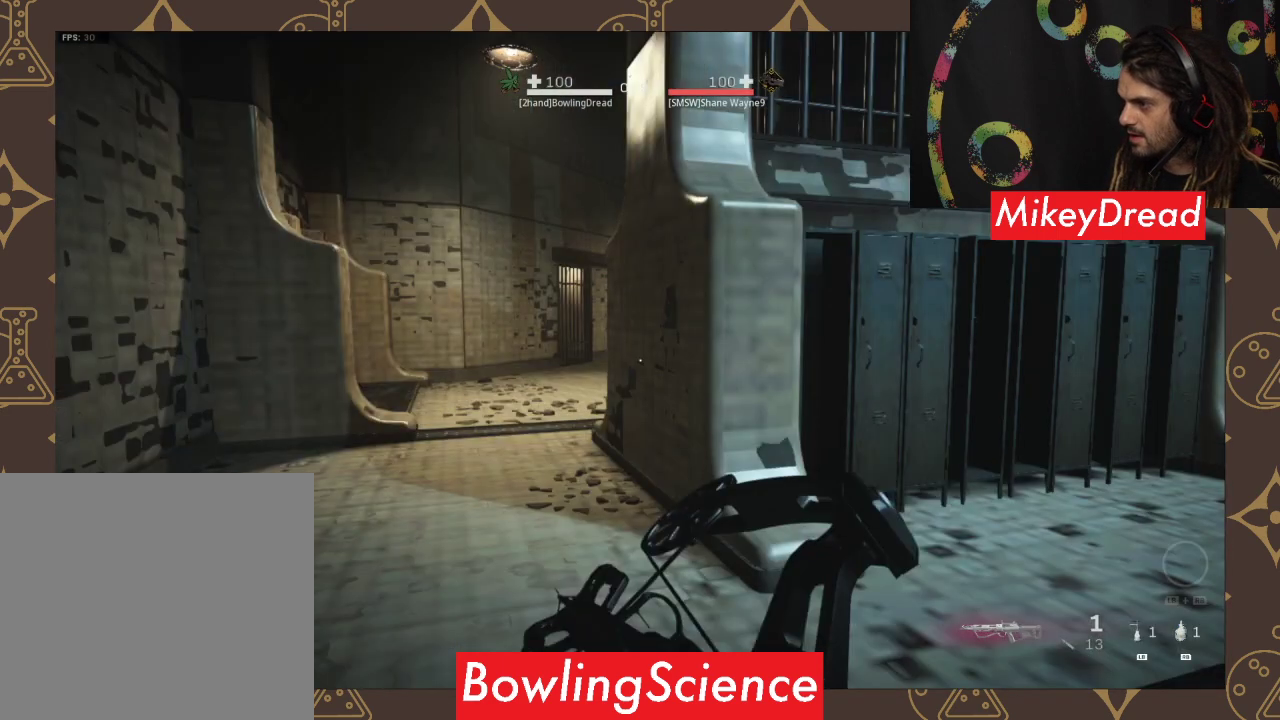
{"buttons": [], "left_stick": "up-left", "right_stick": "right", "events": [[33, "left_stick", "left"], [367, "left_stick", "up-left"]]}
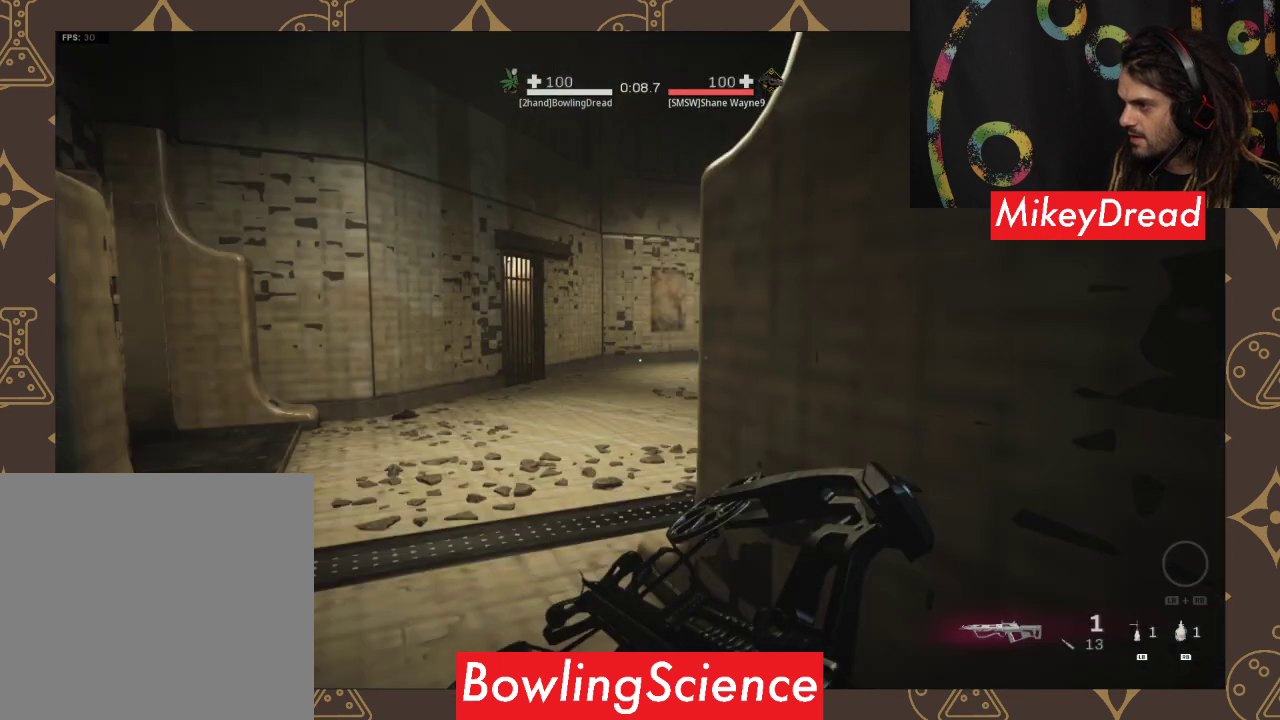
{"buttons": ["L2"], "left_stick": "up", "right_stick": "up", "events": [[433, "L2", "down"], [433, "right_stick", "up"], [467, "left_stick", "up"]]}
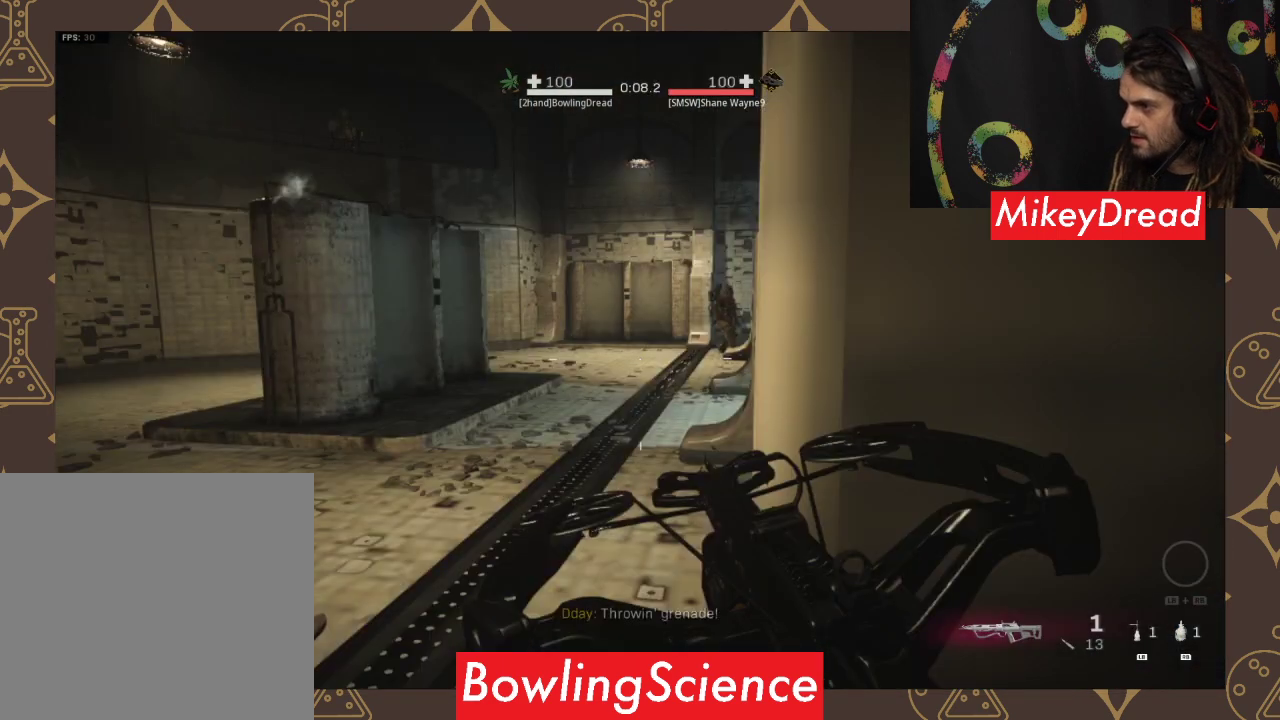
{"buttons": ["L2"], "left_stick": "up", "right_stick": "up", "events": []}
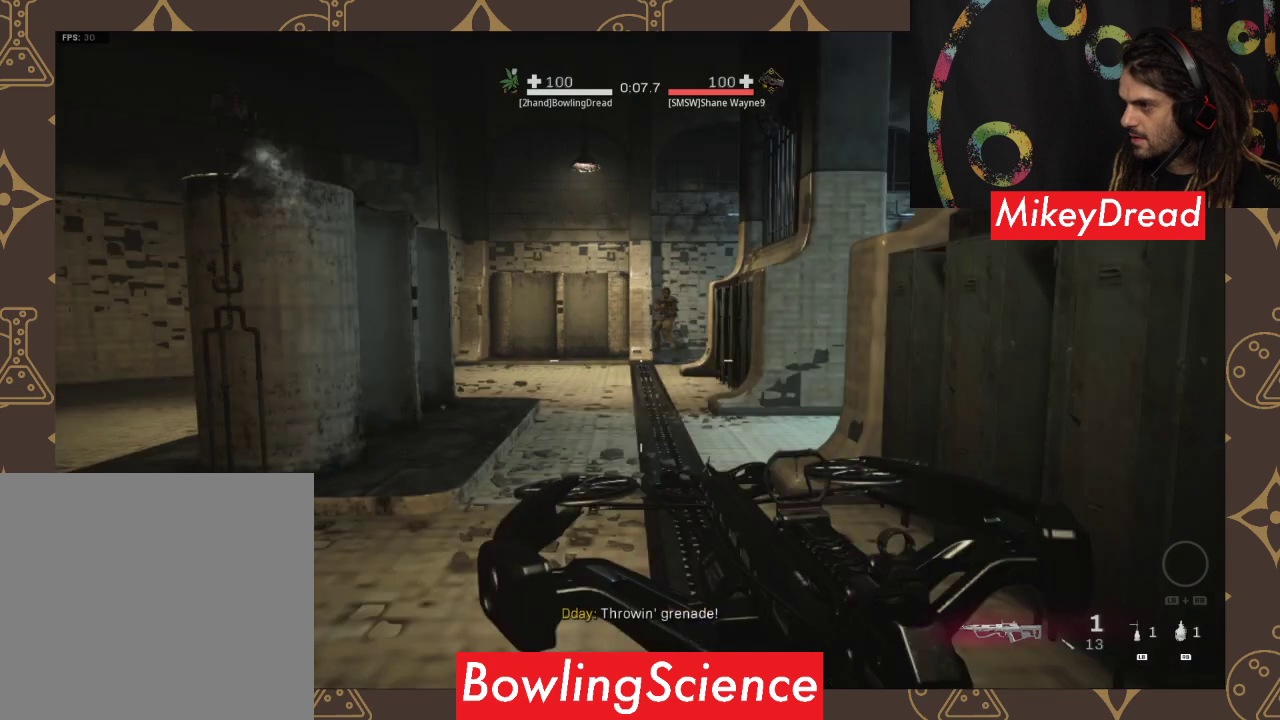
{"buttons": ["L2"], "left_stick": "down-left", "right_stick": "right", "events": [[33, "left_stick", "up-left"], [33, "right_stick", "down"], [333, "left_stick", "down-left"], [333, "right_stick", "right"]]}